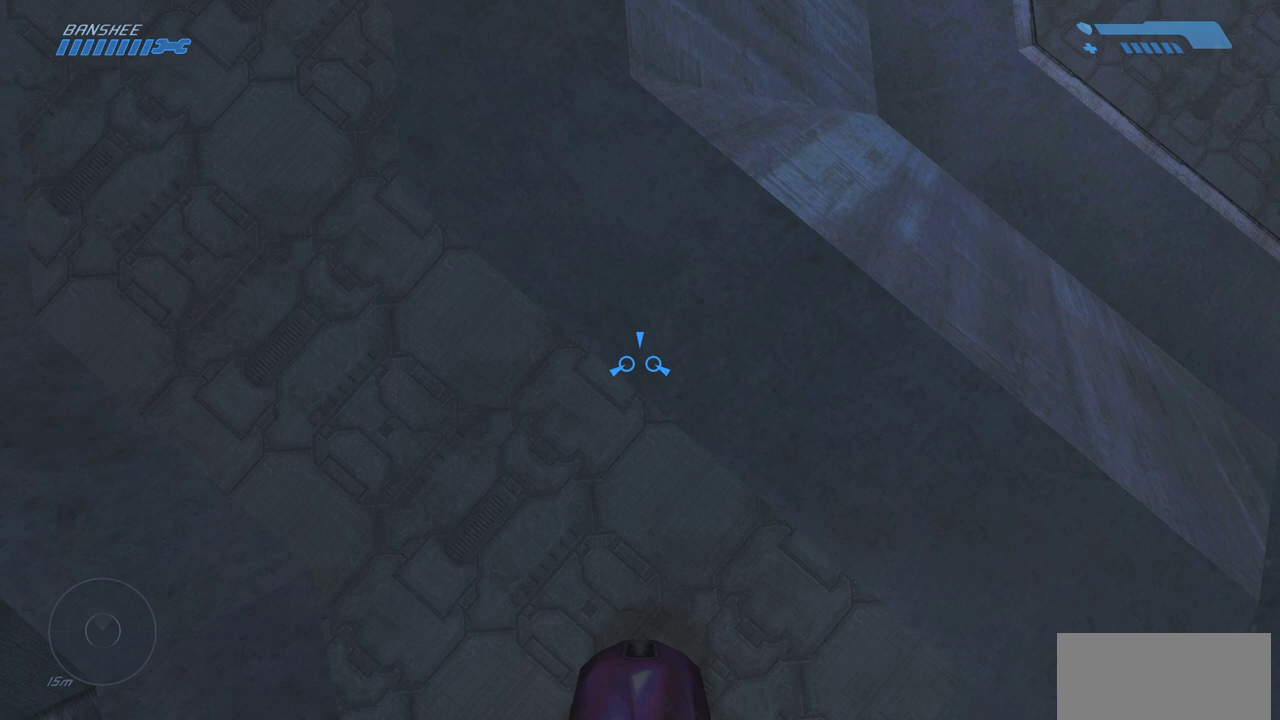
Gameplay with keyboard and mouse; each line is a JSON object with the keys and mouse buttons held at the frame after it. "events" lists presses ("down") and releases ("up") of "a", "ctrl", "d", "e", "f", "q", "r", "s", "shift", "space", "tab", "w", "mouse_left", "mouse_wheel", "mouse_right", "mouse_mb4" and "mouse_mb5" between this image and that frame as [ms after this image, input, new state], when the widget could be followed in between. "mouse_left", "mouse_wheel", "mouse_right", "mouse_mb4", "mouse_mb5" = the "left", "wheel", "right", "mb4", "mb5" buttons of the "mouse" list. No other keys are recorded. "wheel" means that the mouse wheel is clicked or scrolled. Mouse movement is not recorded.
{"keys": [], "mouse": [], "events": []}
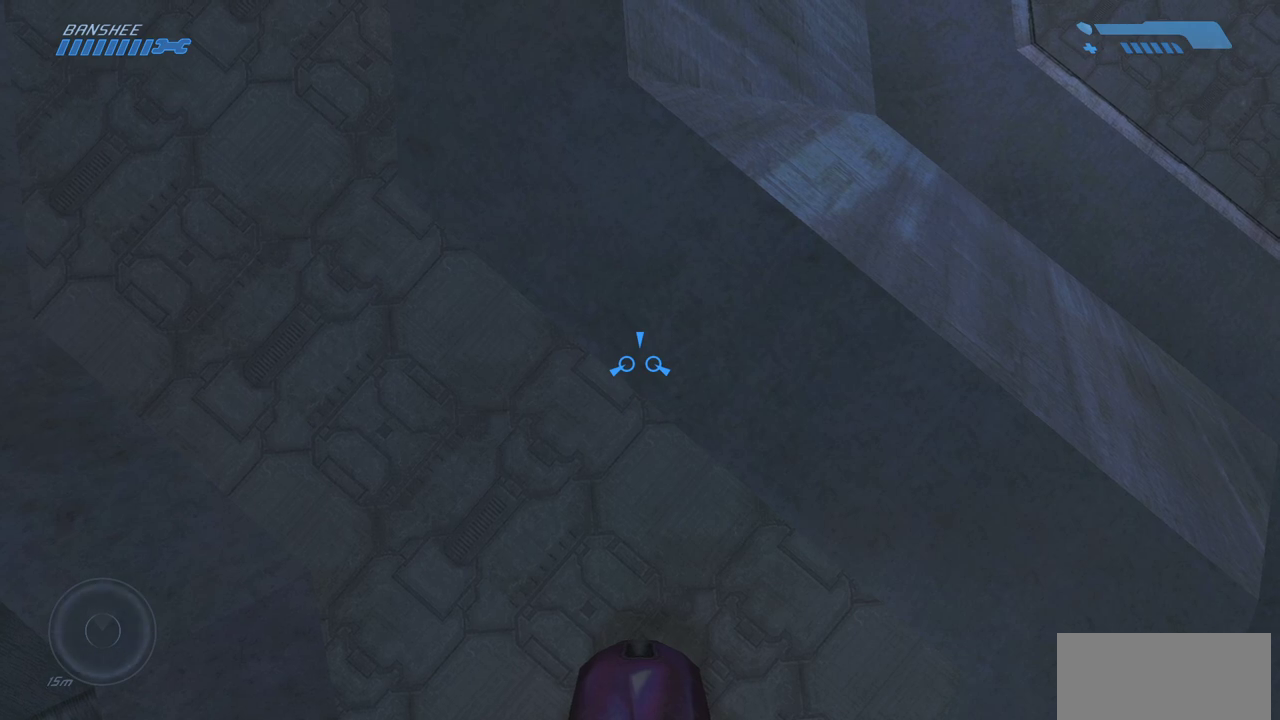
{"keys": [], "mouse": [], "events": []}
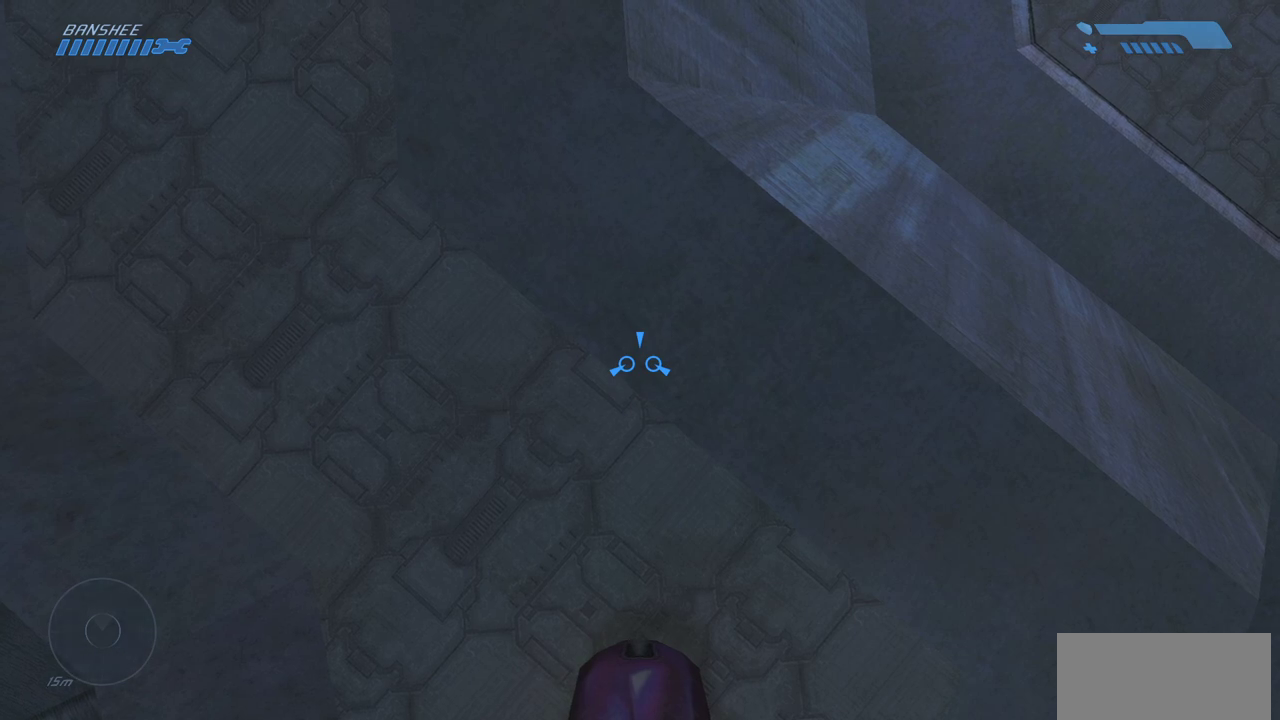
{"keys": [], "mouse": [], "events": []}
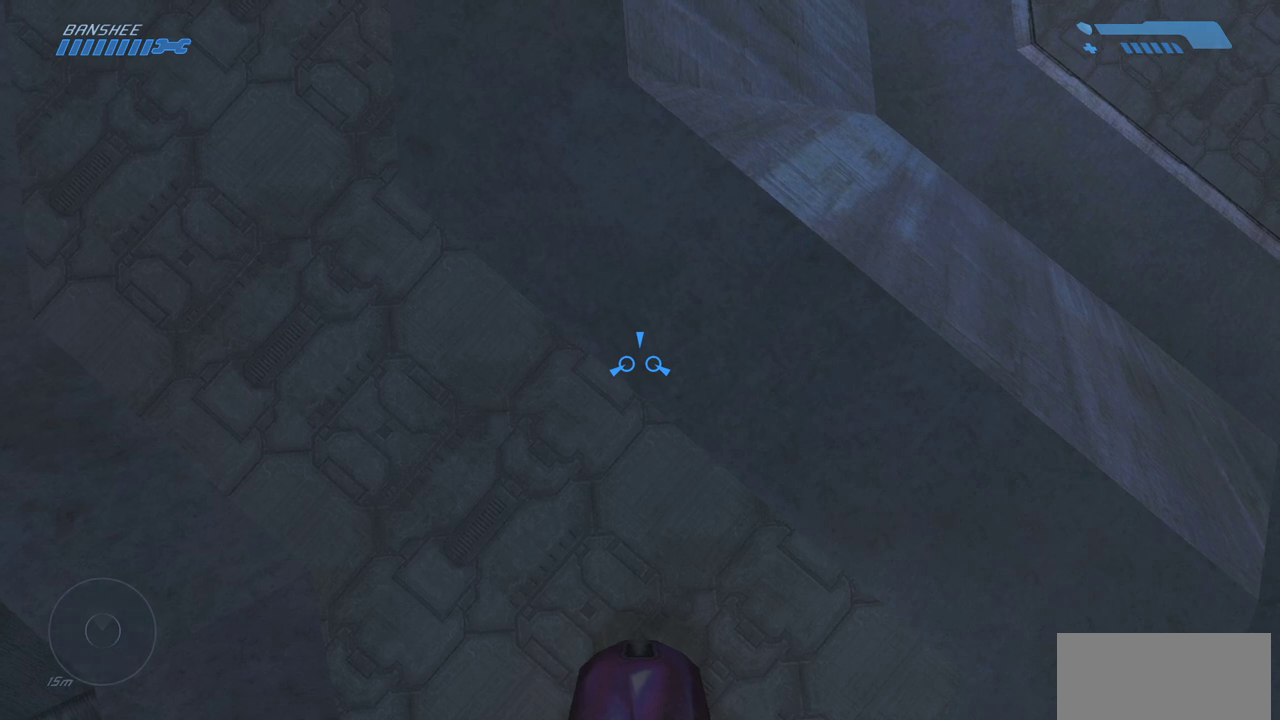
{"keys": [], "mouse": [], "events": []}
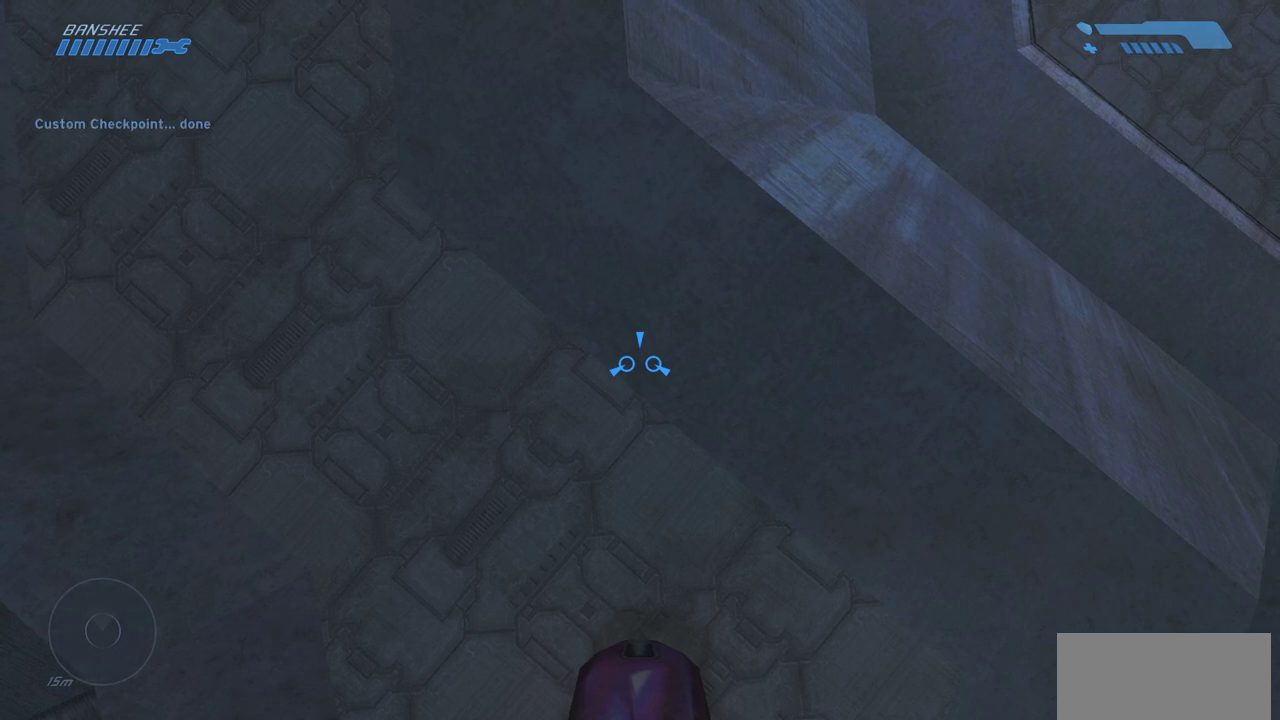
{"keys": [], "mouse": [], "events": [[400, "e", "down"], [467, "e", "up"]]}
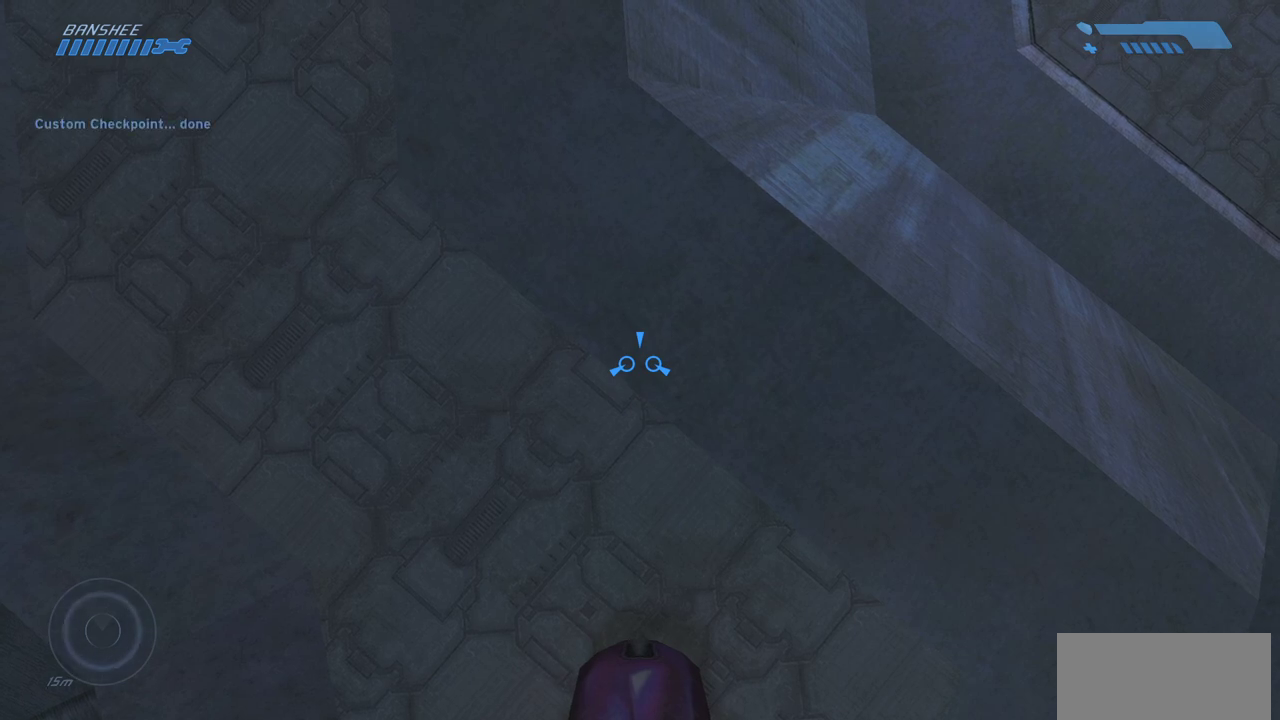
{"keys": [], "mouse": [], "events": []}
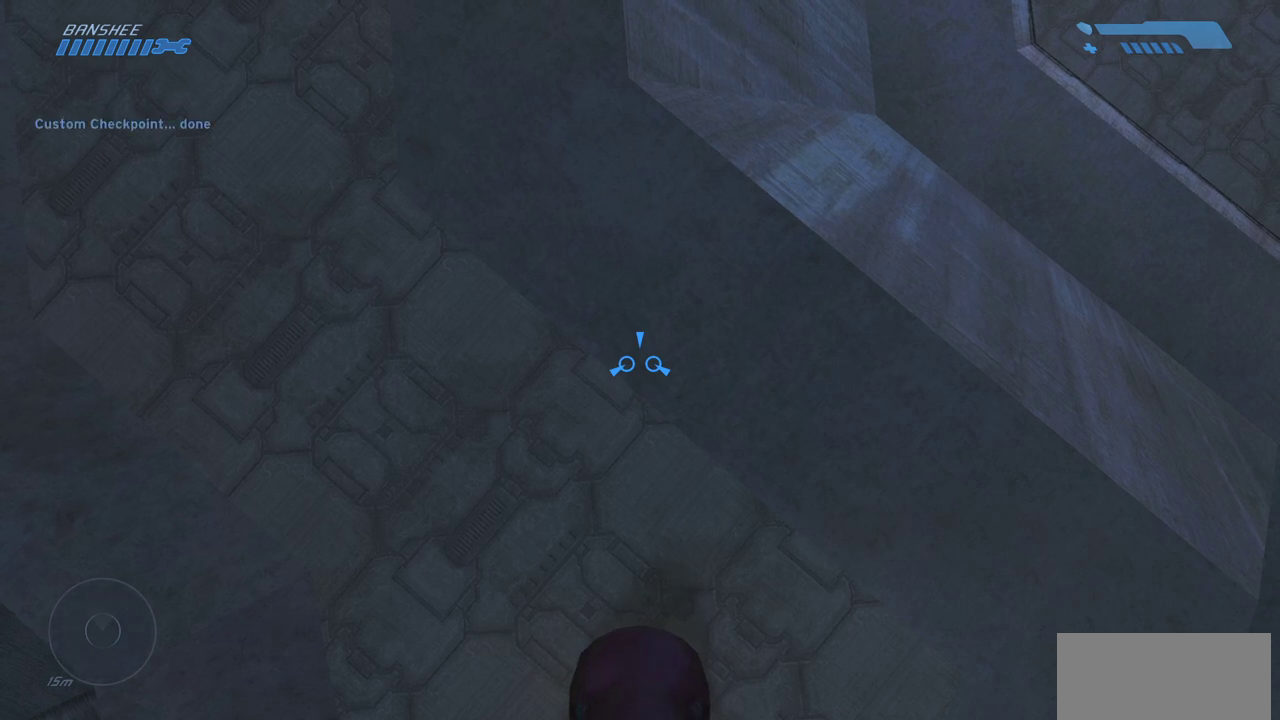
{"keys": [], "mouse": [], "events": []}
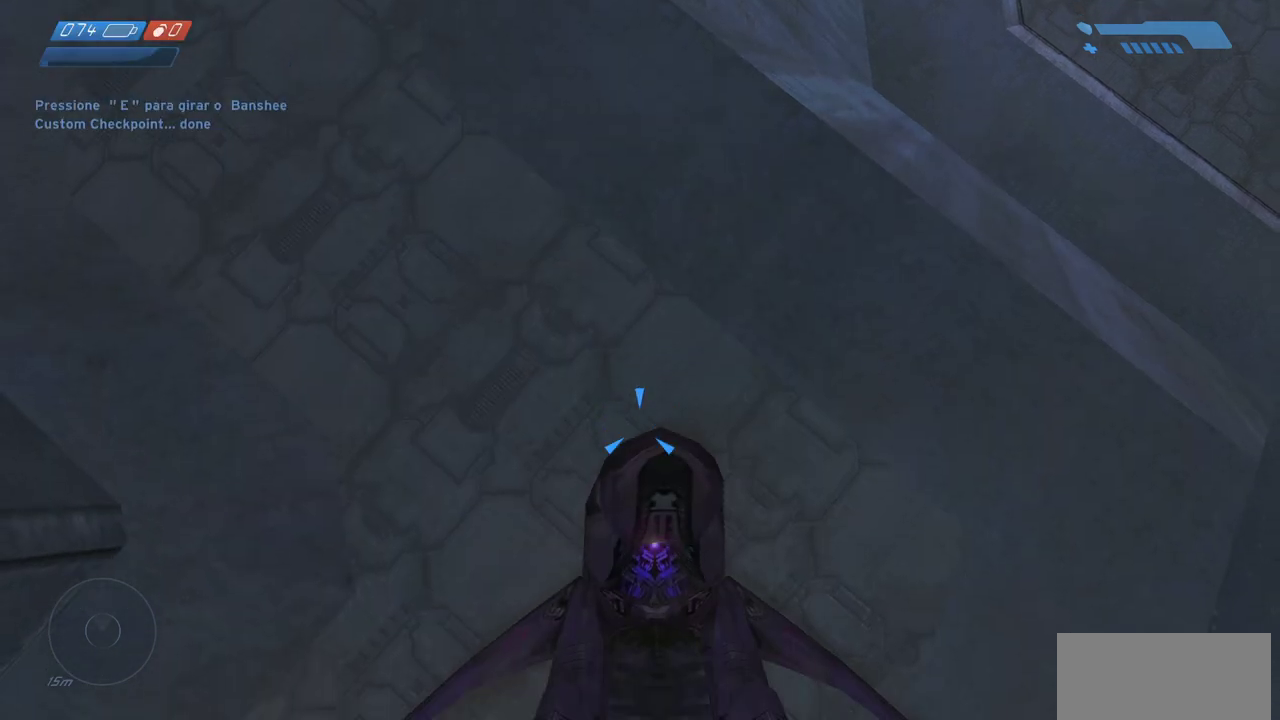
{"keys": [], "mouse": [], "events": []}
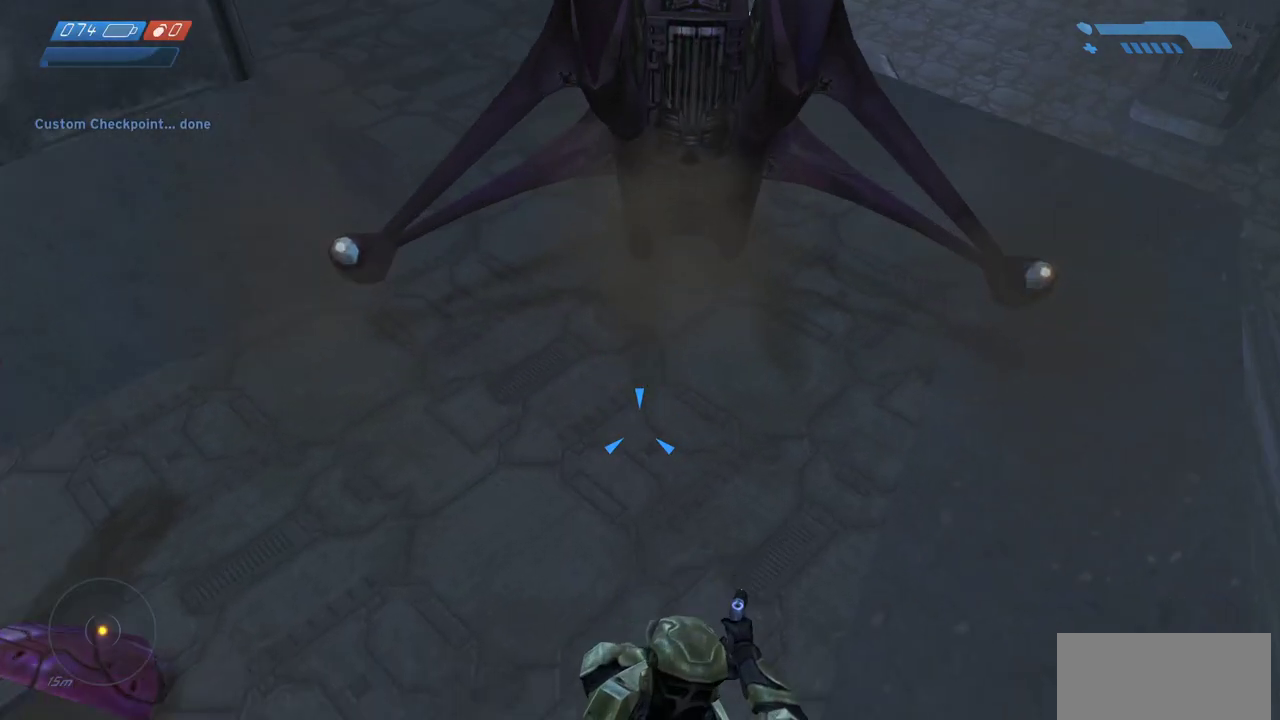
{"keys": [], "mouse": [], "events": []}
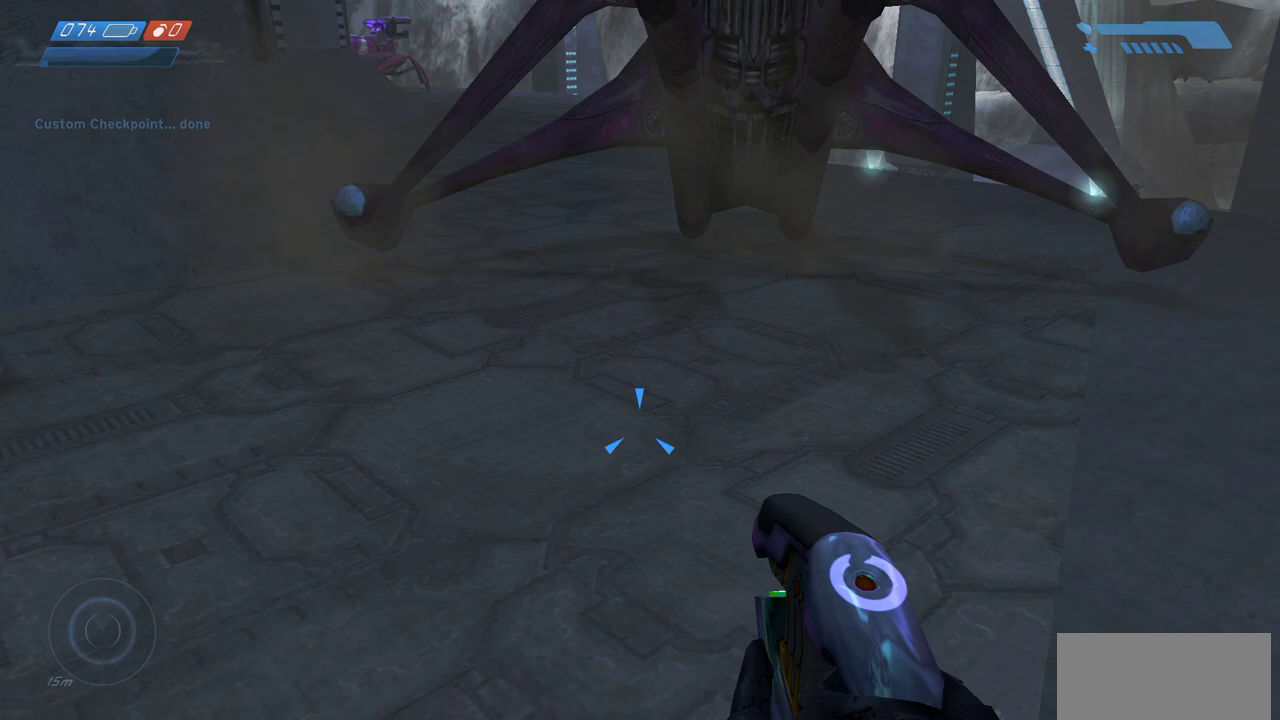
{"keys": ["w"], "mouse": [], "events": [[433, "w", "down"]]}
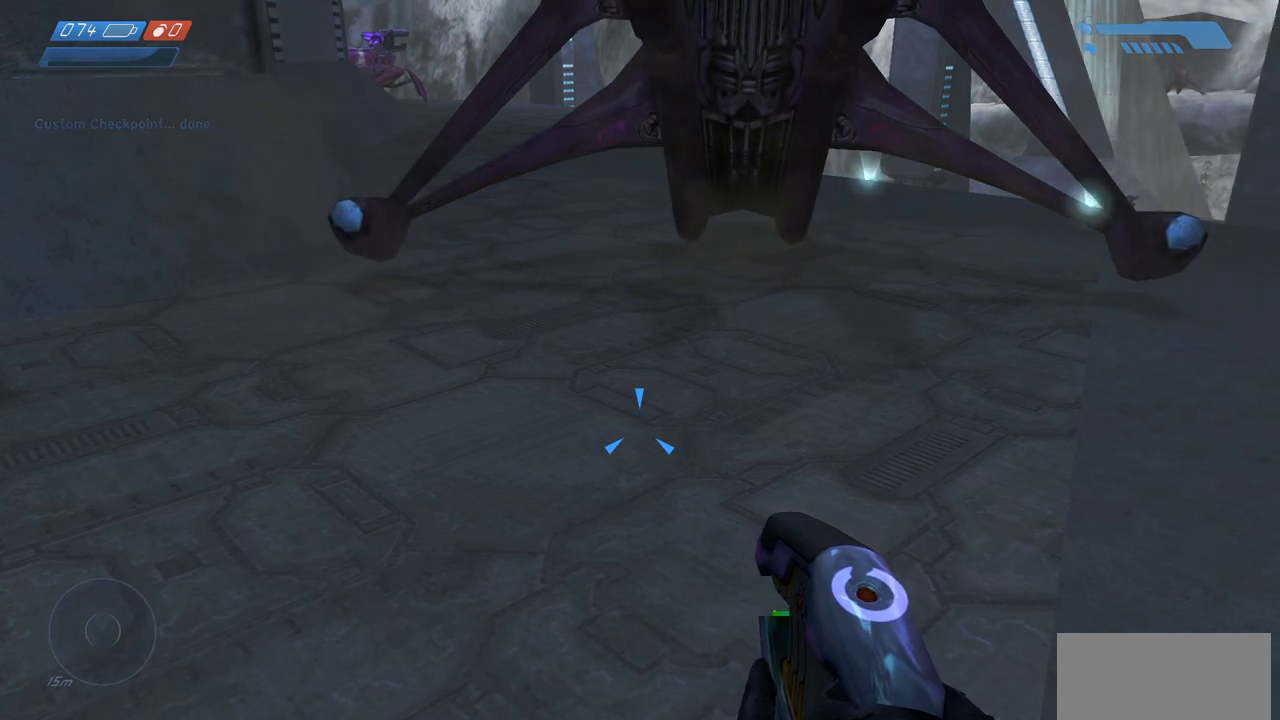
{"keys": ["w"], "mouse": [], "events": []}
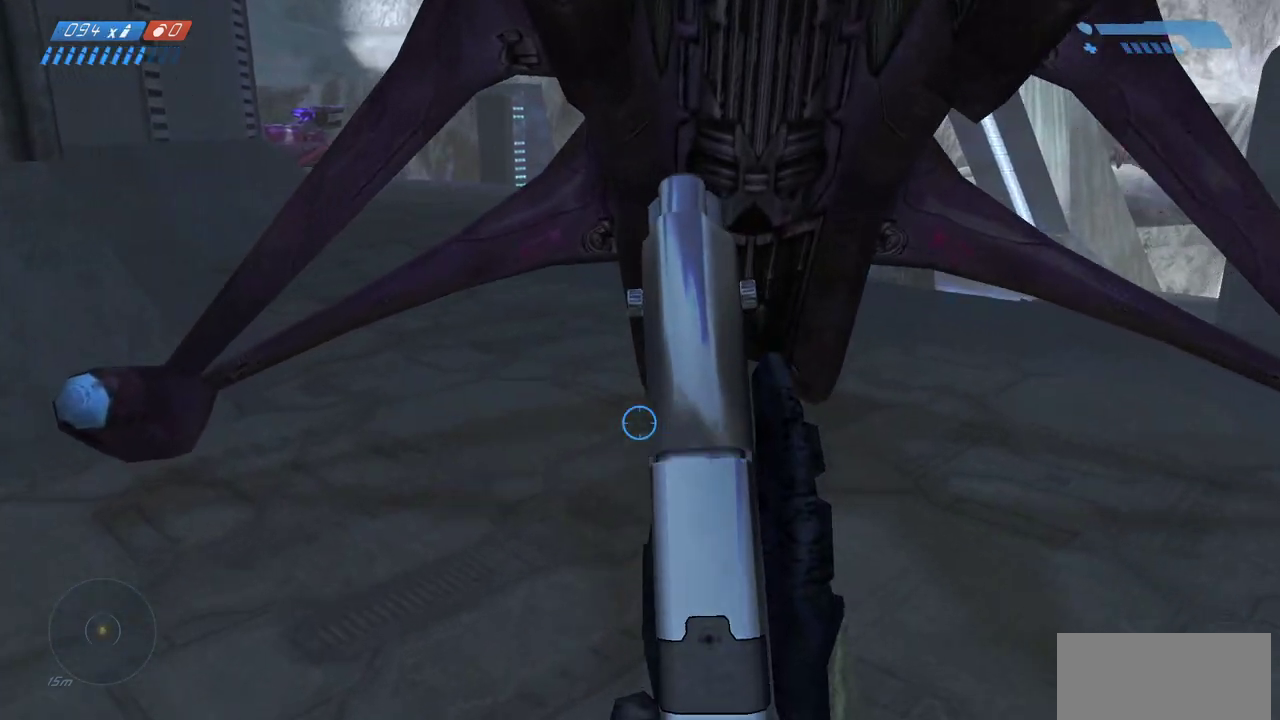
{"keys": ["d", "w"], "mouse": [], "events": [[283, "d", "down"]]}
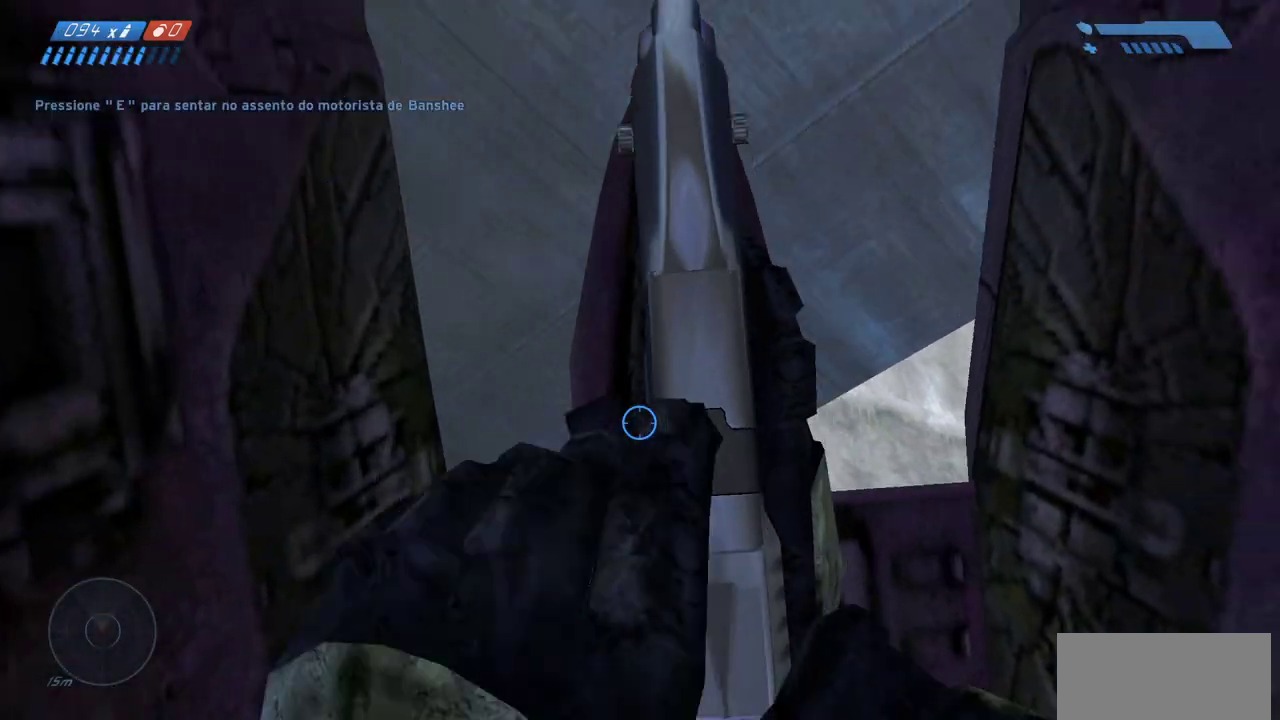
{"keys": [], "mouse": ["right"], "events": [[433, "mouse_right", "down"], [450, "d", "up"], [450, "w", "up"]]}
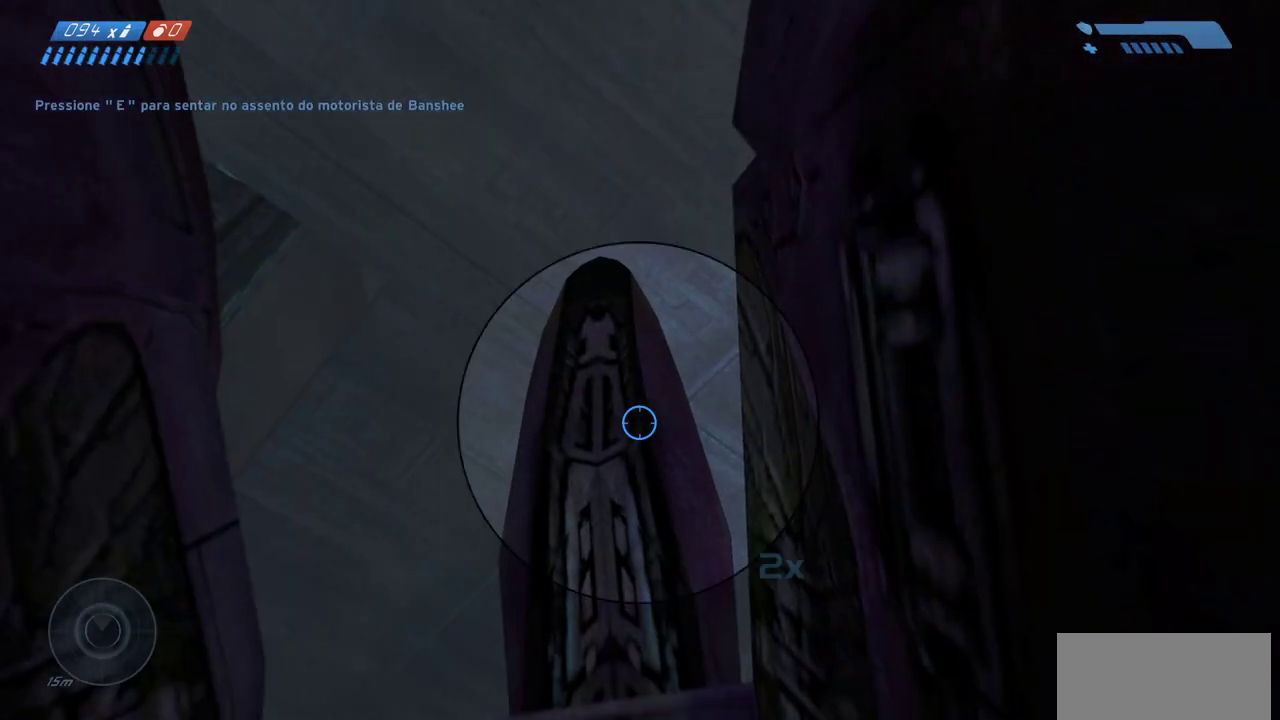
{"keys": [], "mouse": [], "events": [[33, "mouse_right", "up"]]}
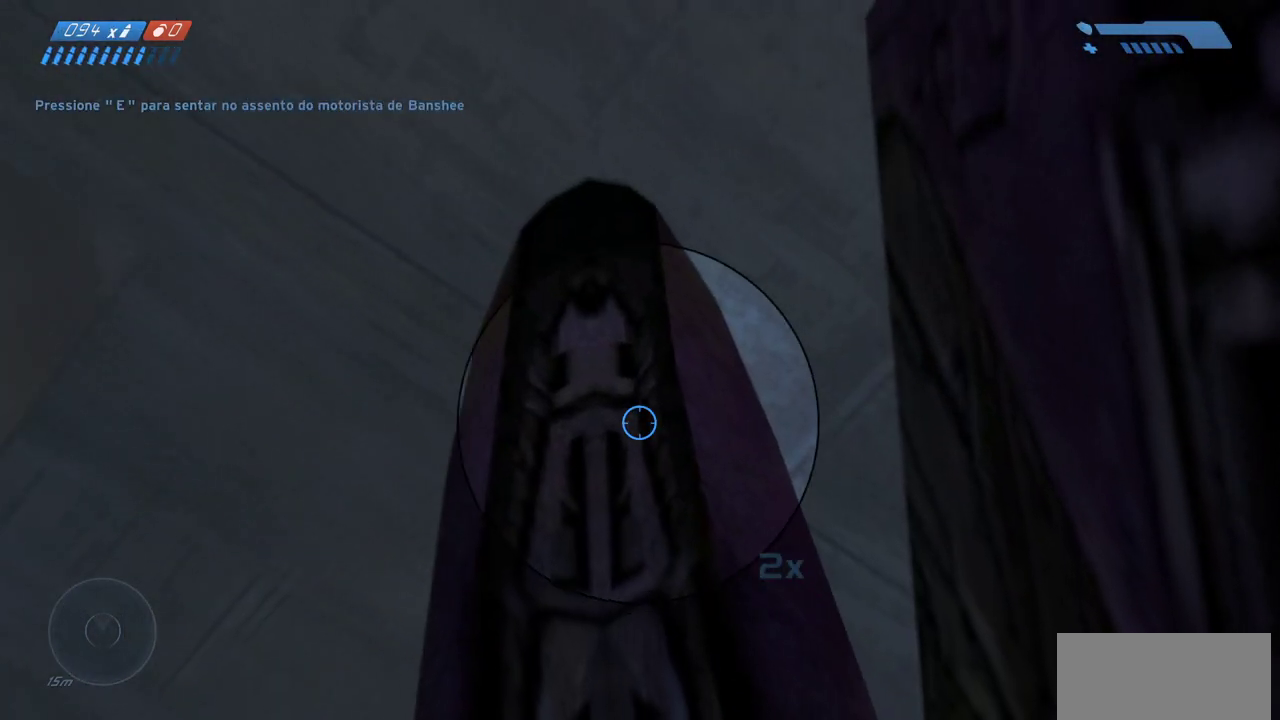
{"keys": [], "mouse": ["mb4"], "events": [[150, "mouse_right", "down"], [267, "mouse_right", "up"], [433, "mouse_mb4", "down"]]}
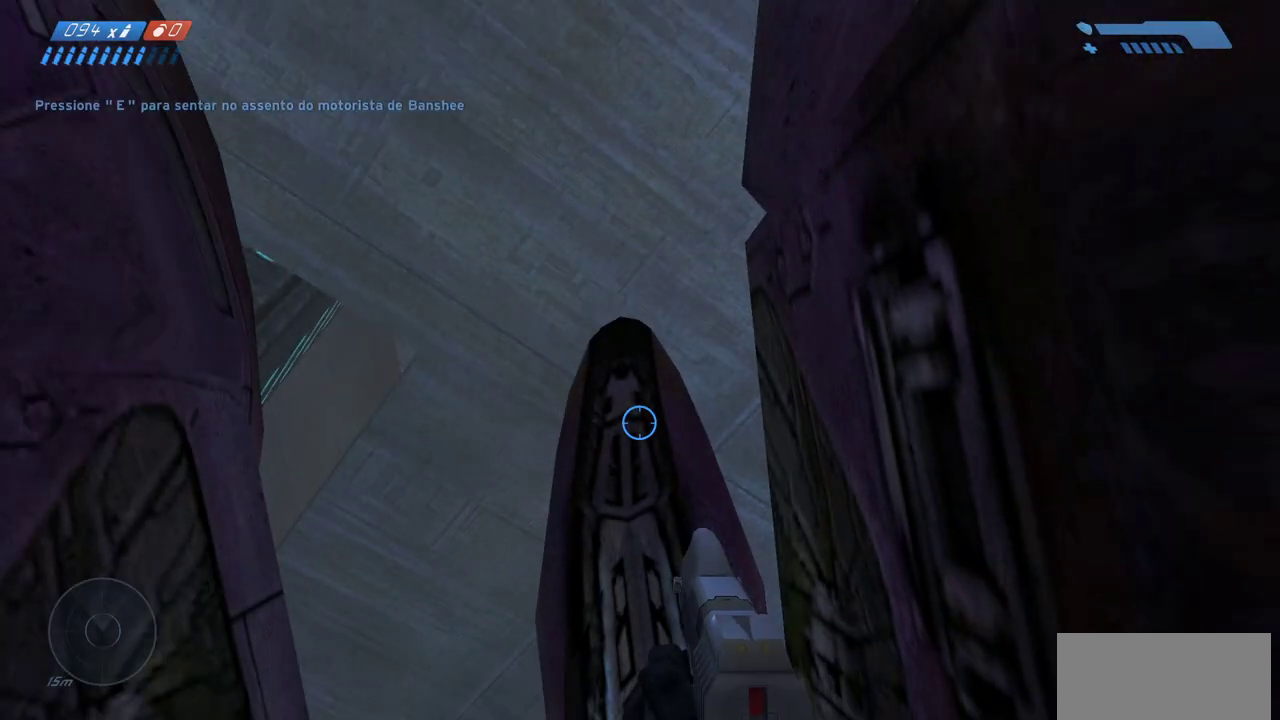
{"keys": [], "mouse": [], "events": [[67, "mouse_mb4", "up"]]}
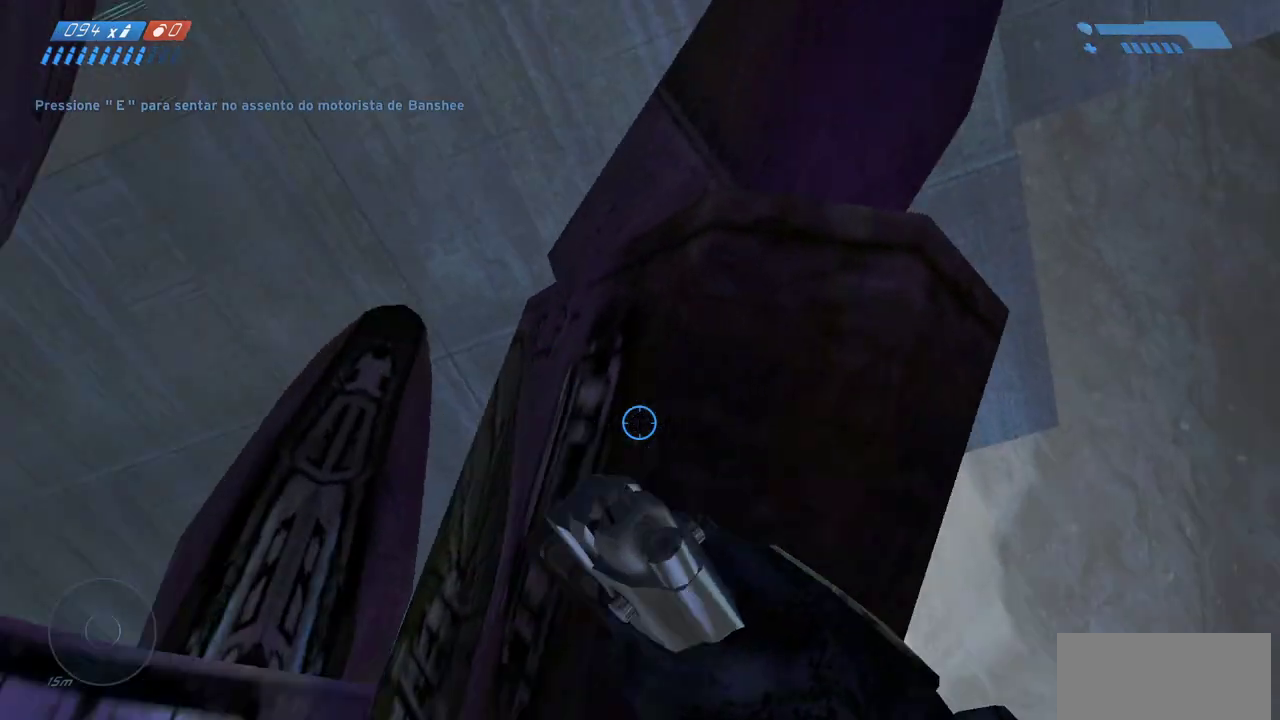
{"keys": ["w"], "mouse": [], "events": [[150, "d", "down"], [250, "w", "down"], [350, "d", "up"]]}
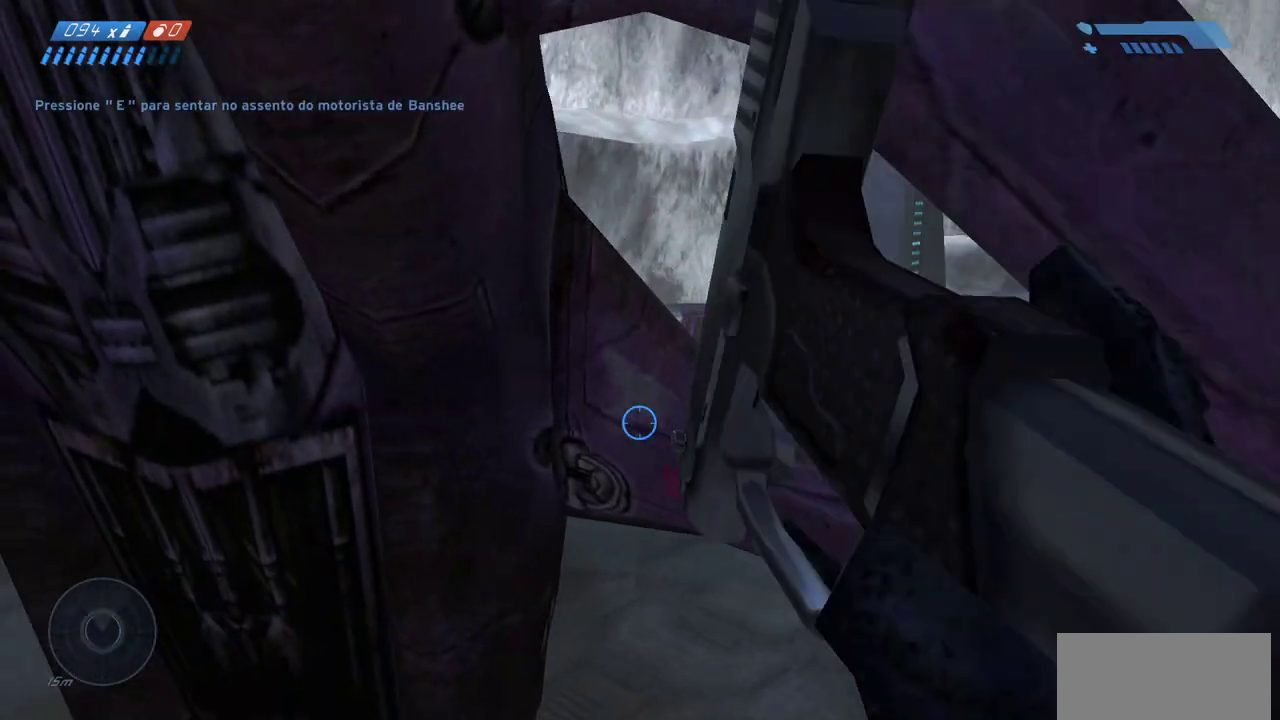
{"keys": ["w"], "mouse": [], "events": []}
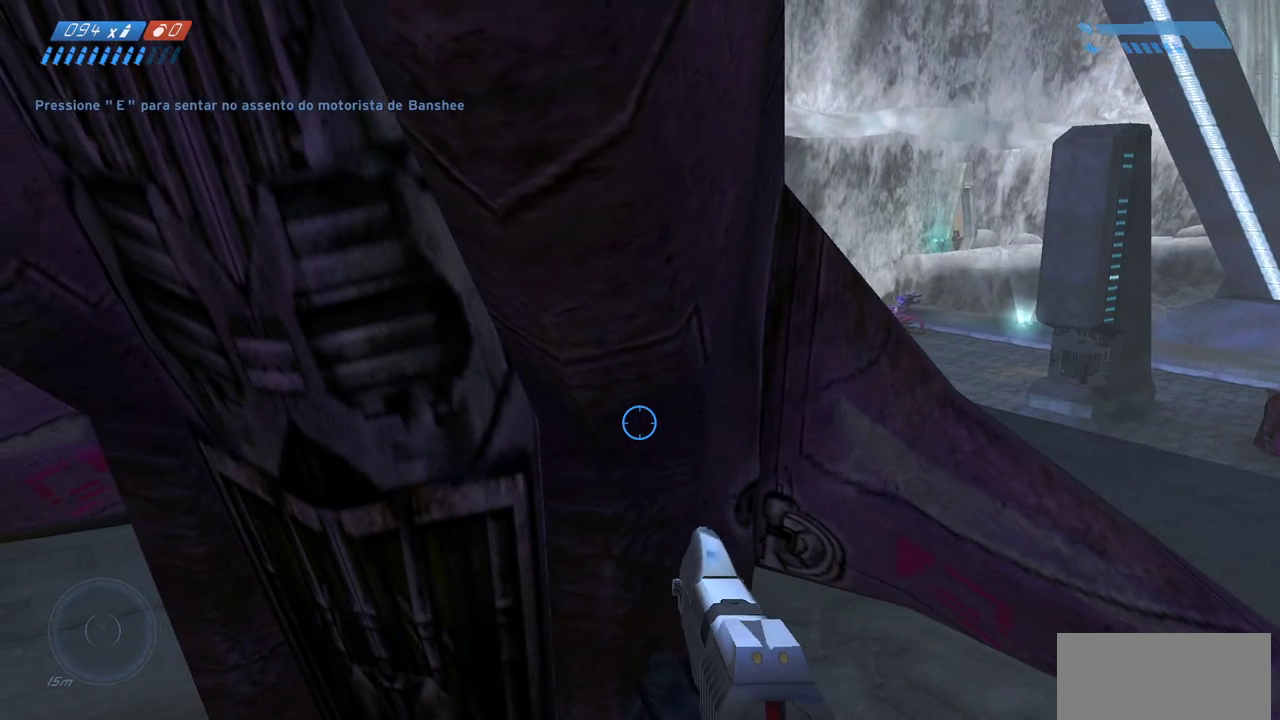
{"keys": ["w"], "mouse": [], "events": []}
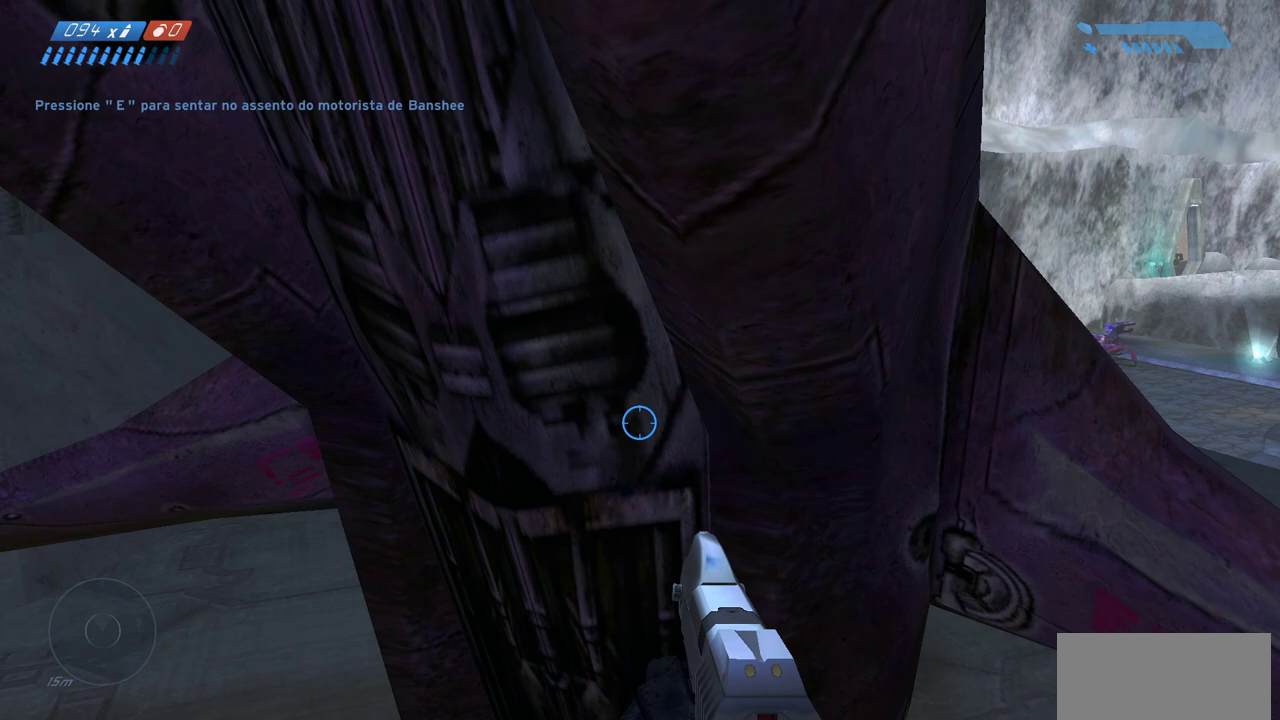
{"keys": ["w"], "mouse": [], "events": []}
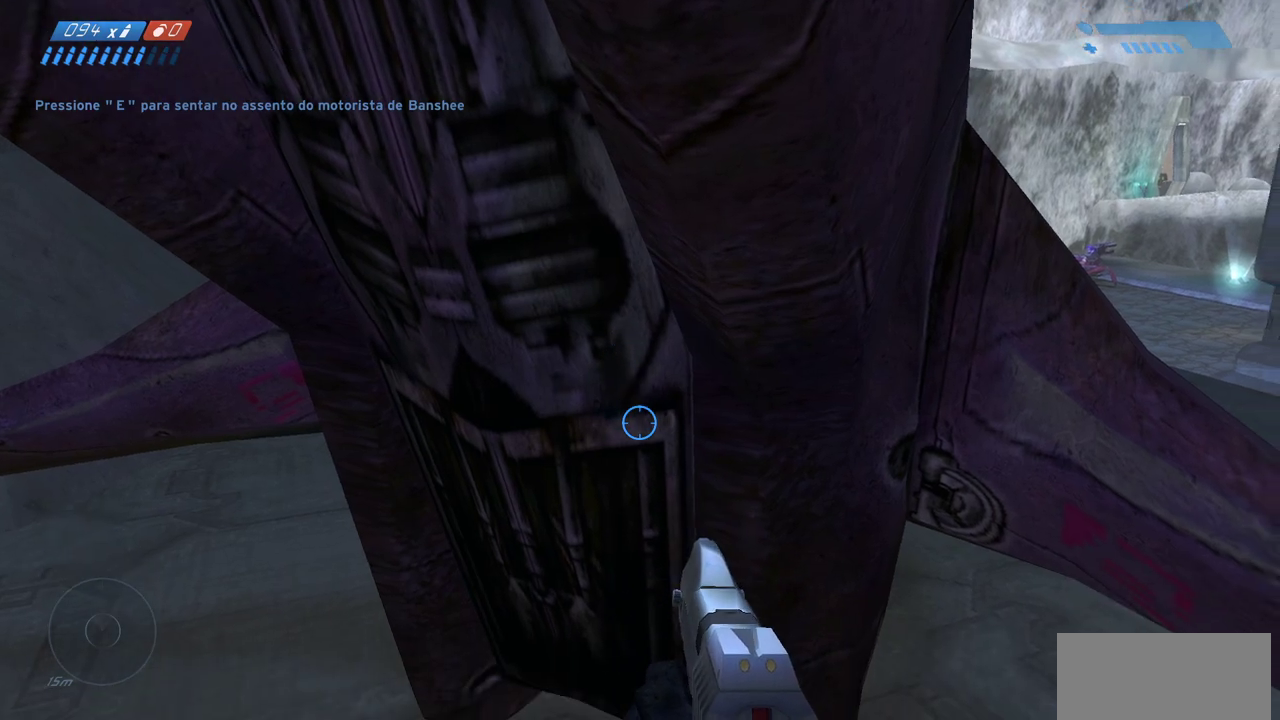
{"keys": ["w"], "mouse": [], "events": [[83, "mouse_right", "down"], [183, "mouse_right", "up"]]}
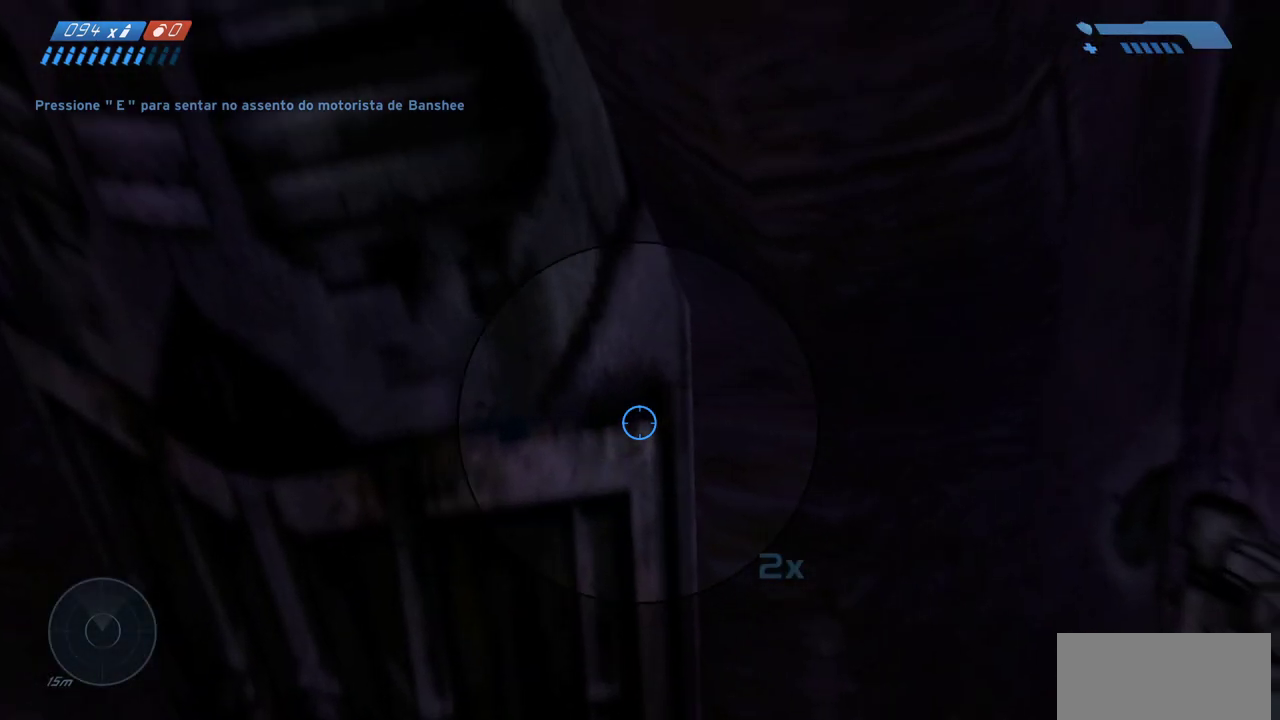
{"keys": ["w"], "mouse": [], "events": [[367, "q", "down"], [483, "q", "up"]]}
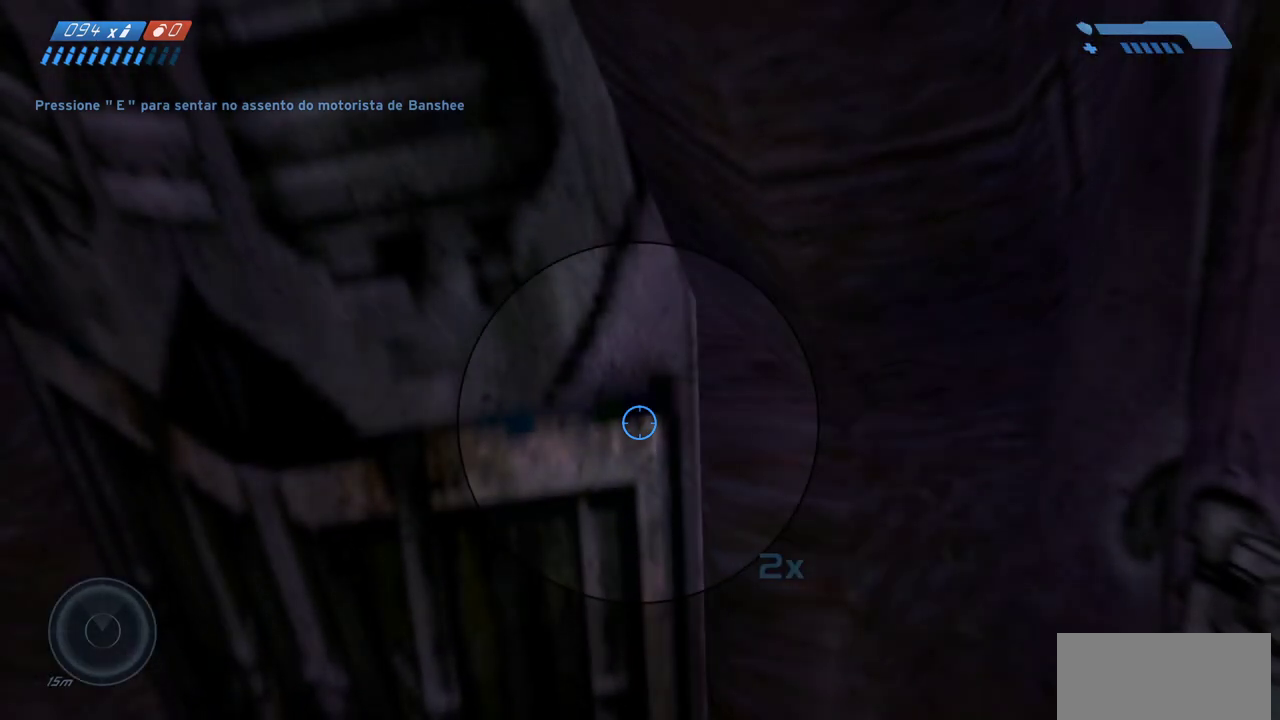
{"keys": ["w"], "mouse": [], "events": []}
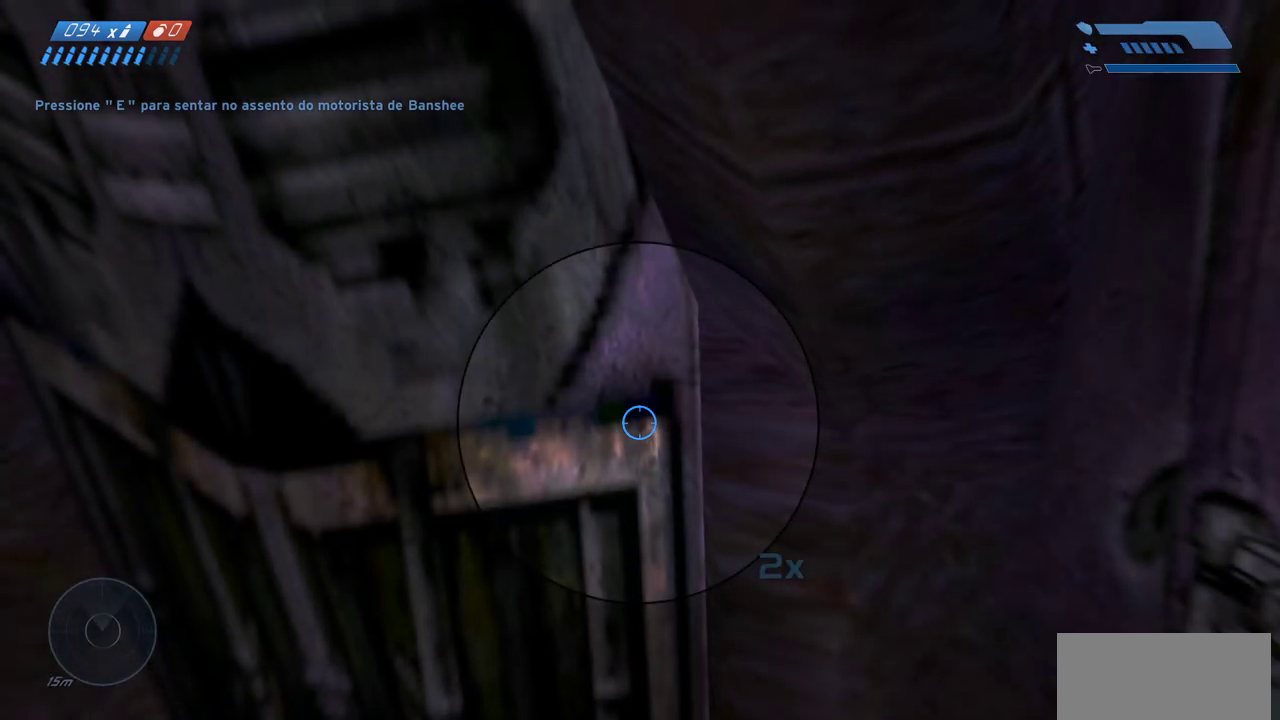
{"keys": ["w"], "mouse": [], "events": []}
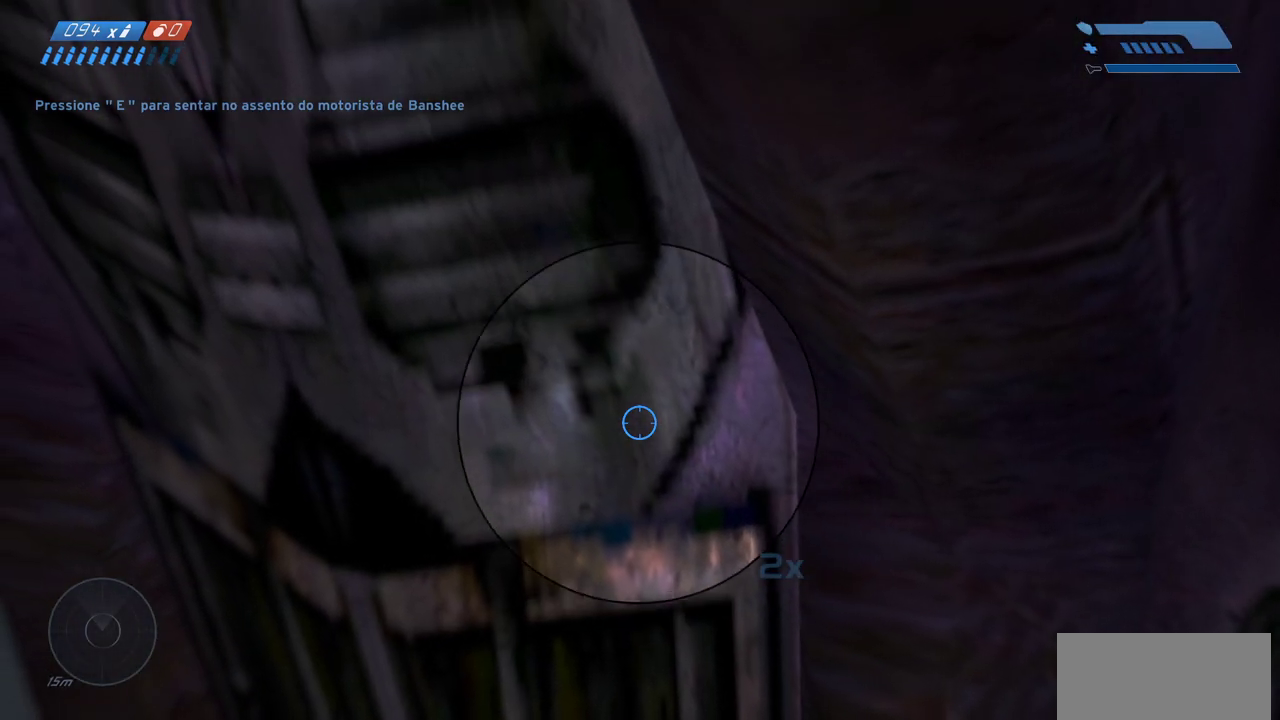
{"keys": ["w"], "mouse": [], "events": []}
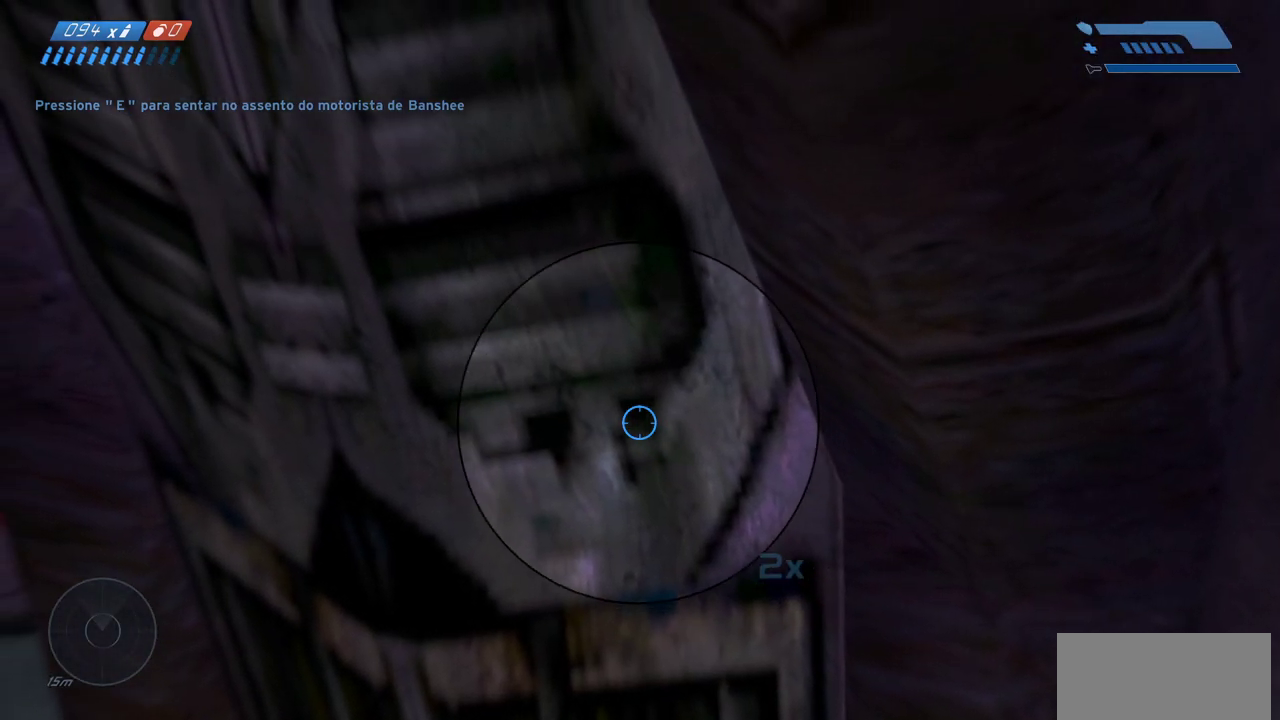
{"keys": ["w"], "mouse": [], "events": []}
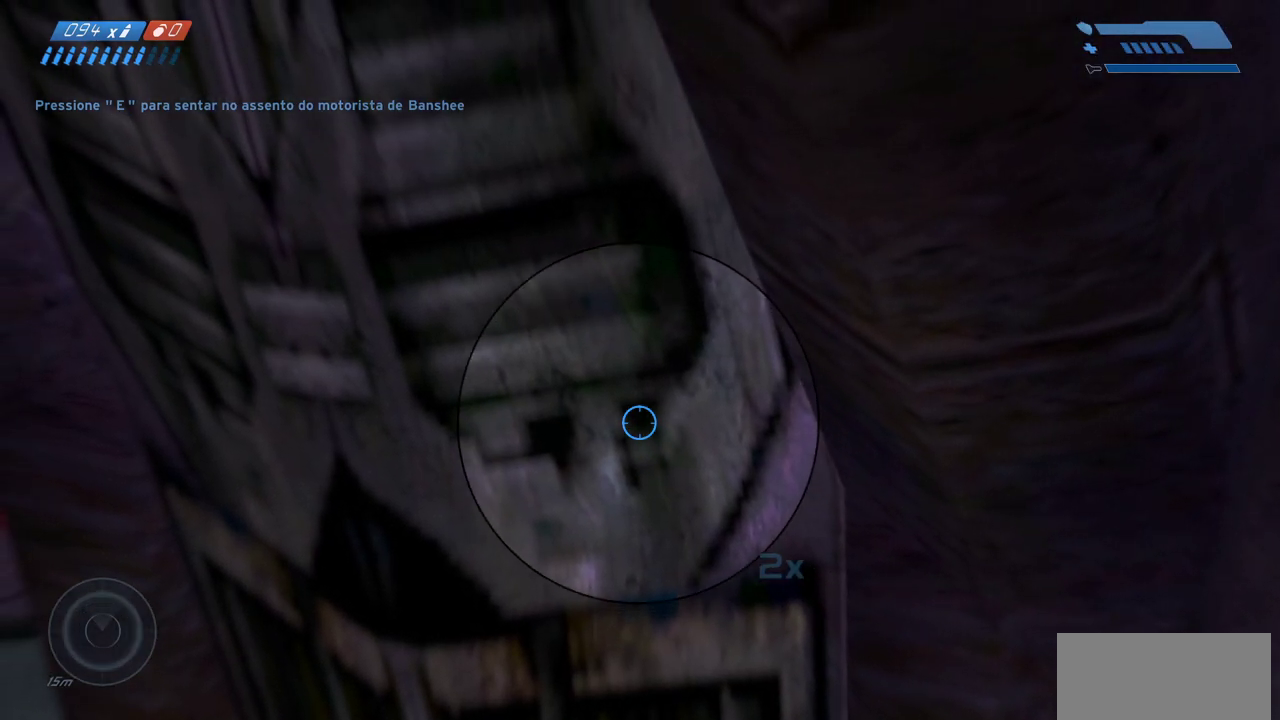
{"keys": ["w"], "mouse": [], "events": [[183, "mouse_right", "down"], [250, "q", "down"], [267, "mouse_right", "up"], [300, "q", "up"]]}